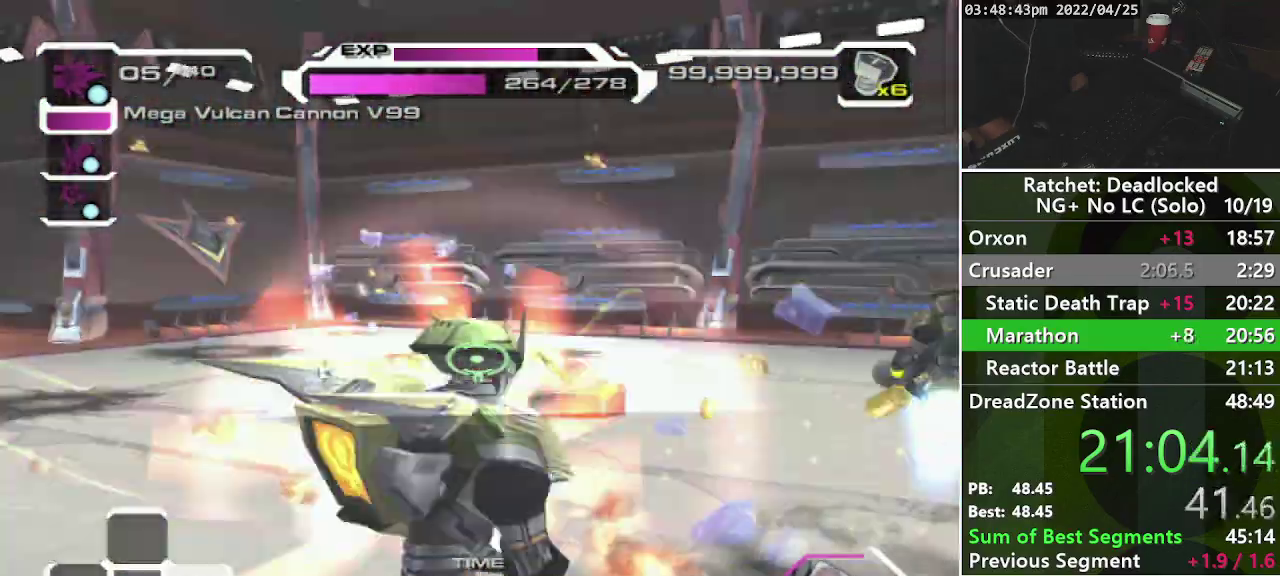
Gameplay with a controller (PlayStation layout); each line is a JSON object with the inputs held at the frame after it. "events" lists button and stick changes between this image and that frame as [ms after this image, input, new state], when the widget could be followed in between. Not read: L3 R3.
{"buttons": ["R1"], "left_stick": "left", "right_stick": "right", "events": [[100, "DPAD_RIGHT", "down"], [250, "DPAD_RIGHT", "up"], [283, "right_stick", "right"], [350, "left_stick", "left"]]}
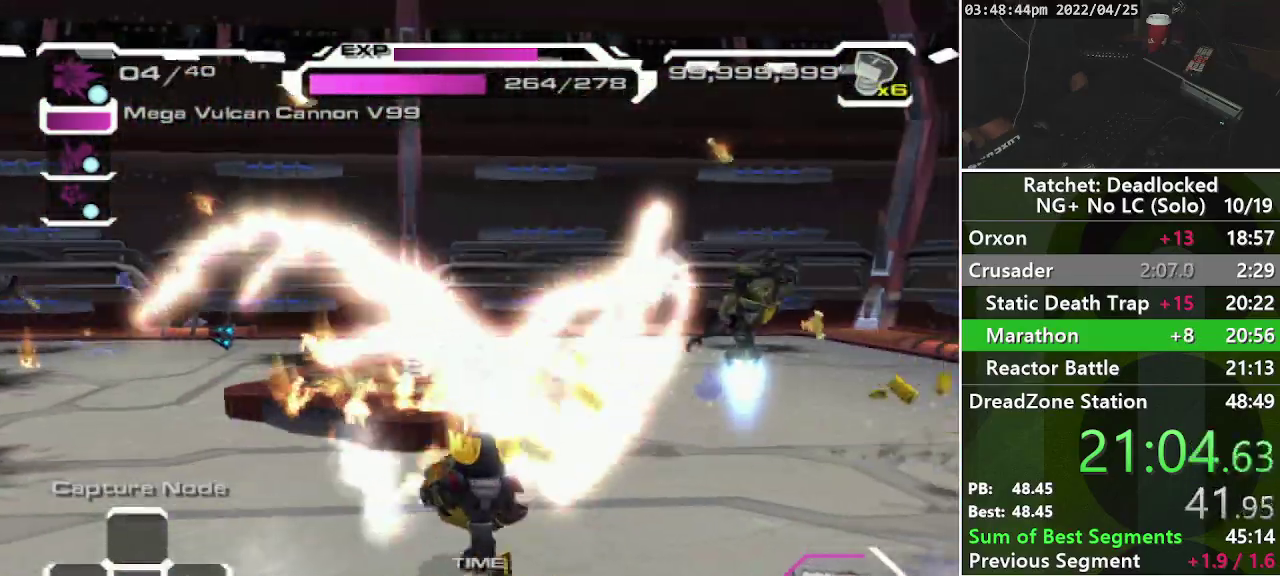
{"buttons": ["R2"], "left_stick": "center", "right_stick": "center", "events": [[50, "left_stick", "up-left"], [100, "right_stick", "center"], [200, "R1", "up"], [283, "left_stick", "left"], [350, "left_stick", "down-left"], [400, "R2", "down"], [400, "left_stick", "center"]]}
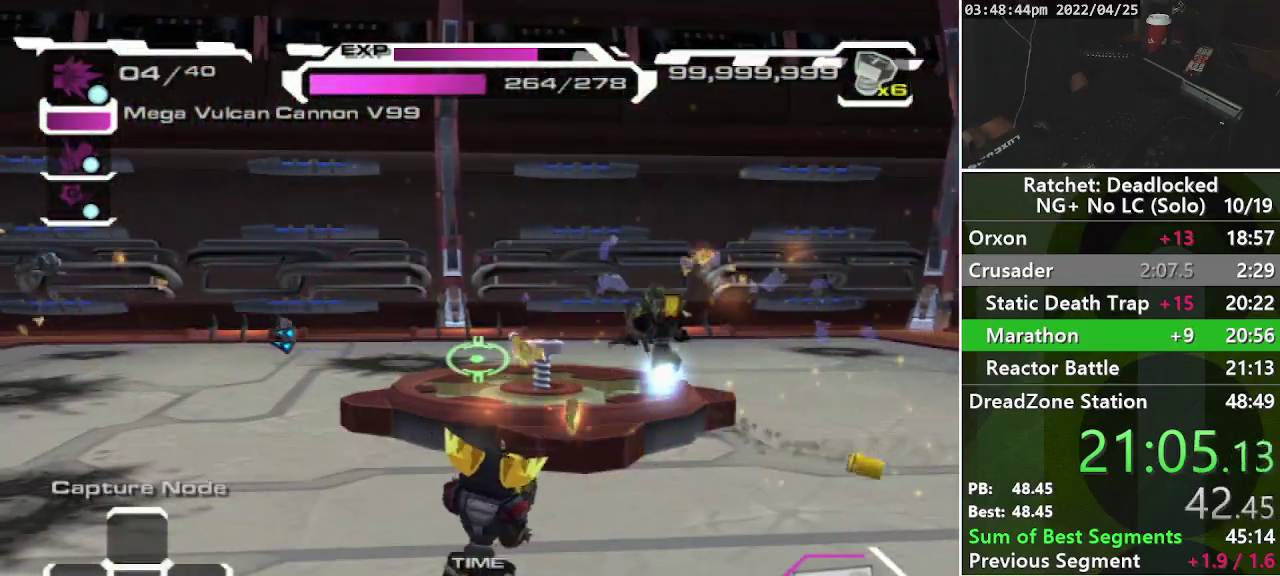
{"buttons": ["R2"], "left_stick": "center", "right_stick": "right", "events": [[150, "SQUARE", "down"], [267, "SQUARE", "up"], [500, "right_stick", "right"]]}
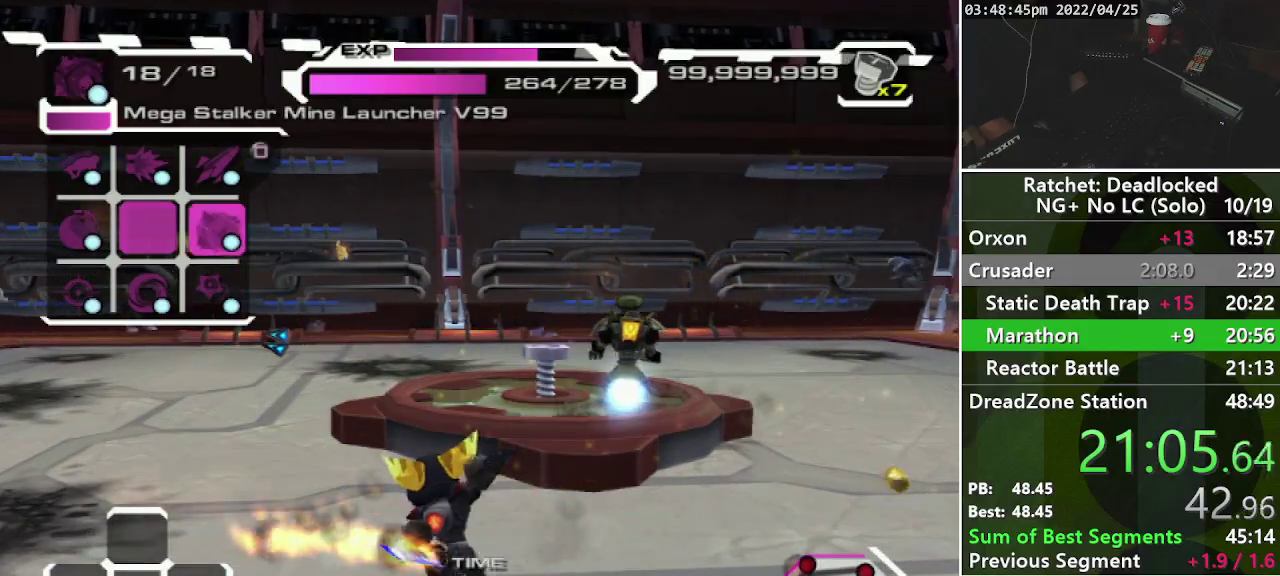
{"buttons": ["SQUARE", "R2"], "left_stick": "center", "right_stick": "center", "events": [[133, "right_stick", "center"], [450, "SQUARE", "down"]]}
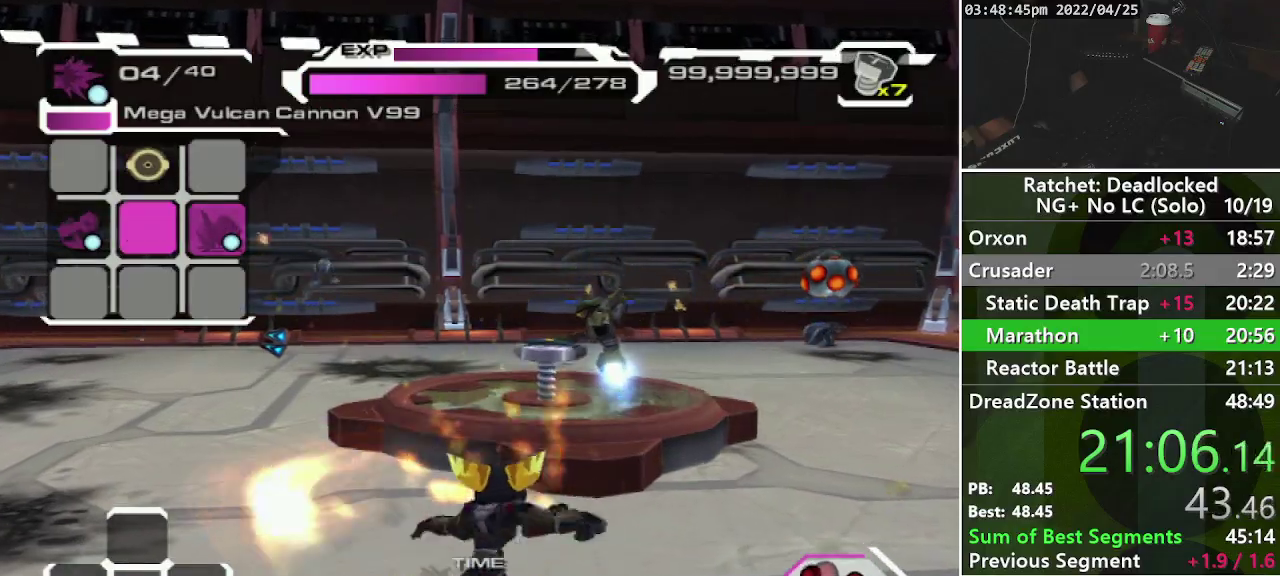
{"buttons": [], "left_stick": "center", "right_stick": "center", "events": [[50, "SQUARE", "up"], [250, "right_stick", "right"], [350, "right_stick", "center"], [417, "R2", "up"]]}
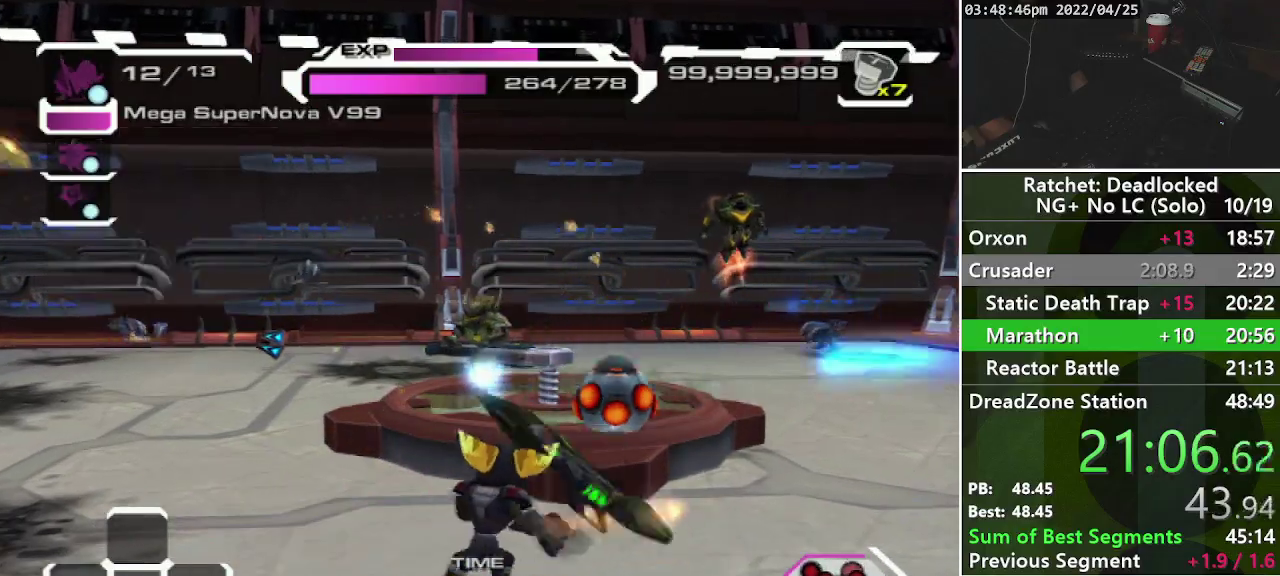
{"buttons": ["R1"], "left_stick": "down", "right_stick": "center", "events": [[150, "right_stick", "right"], [183, "left_stick", "down-right"], [250, "right_stick", "down-right"], [367, "left_stick", "down"], [400, "R1", "down"], [467, "right_stick", "center"]]}
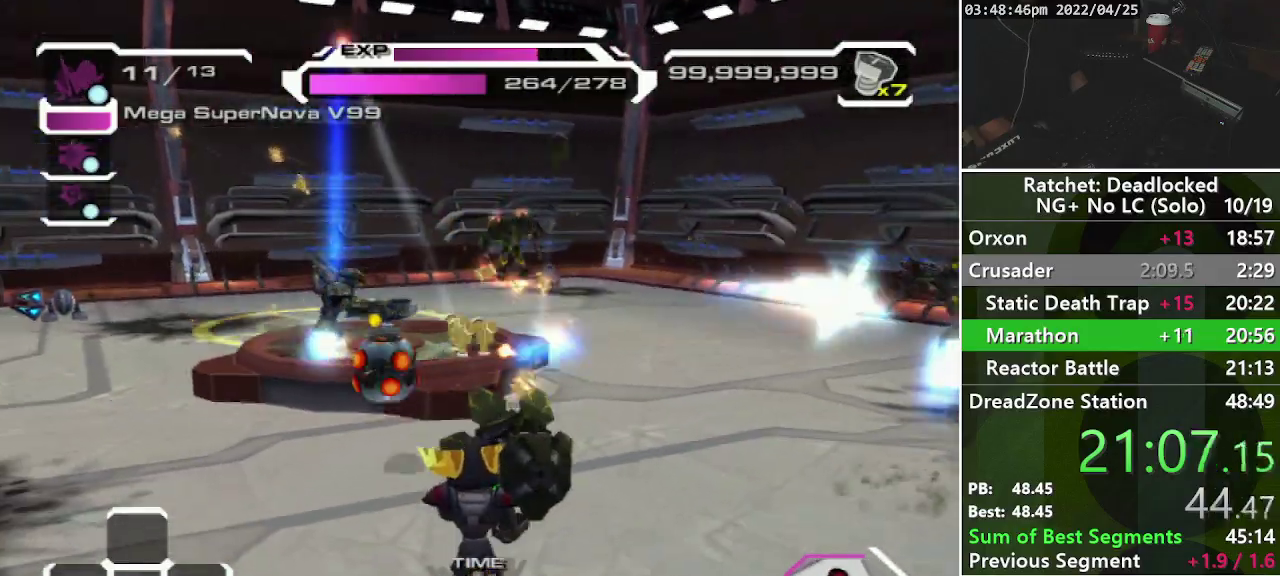
{"buttons": [], "left_stick": "left", "right_stick": "center", "events": [[233, "R1", "up"], [300, "left_stick", "down-left"], [433, "left_stick", "left"]]}
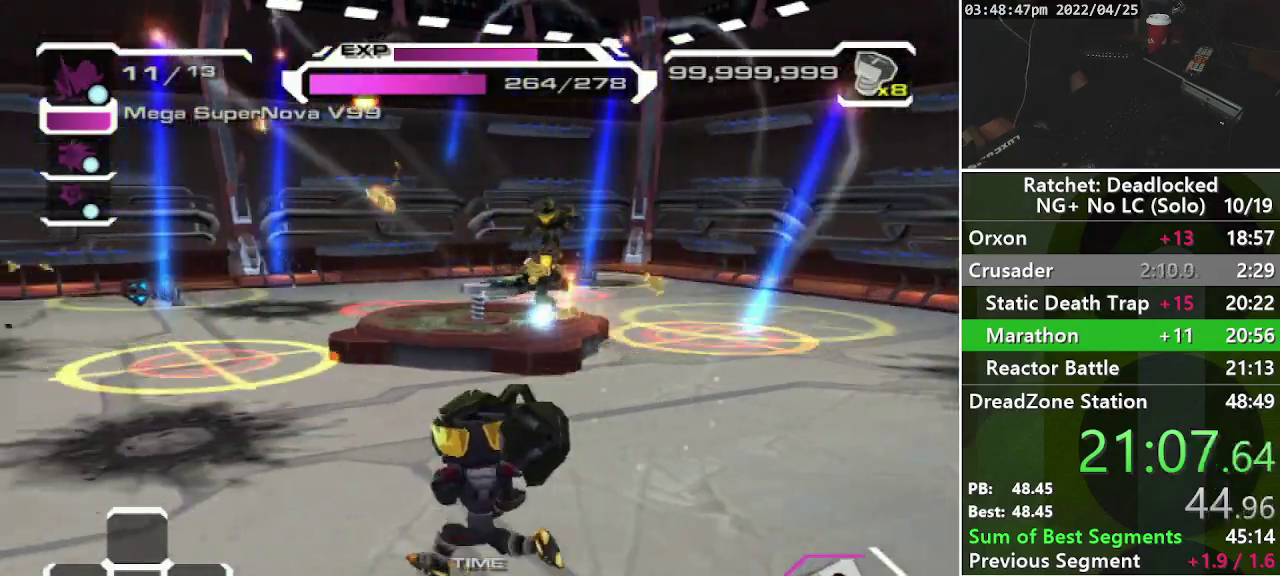
{"buttons": [], "left_stick": "up", "right_stick": "center"}
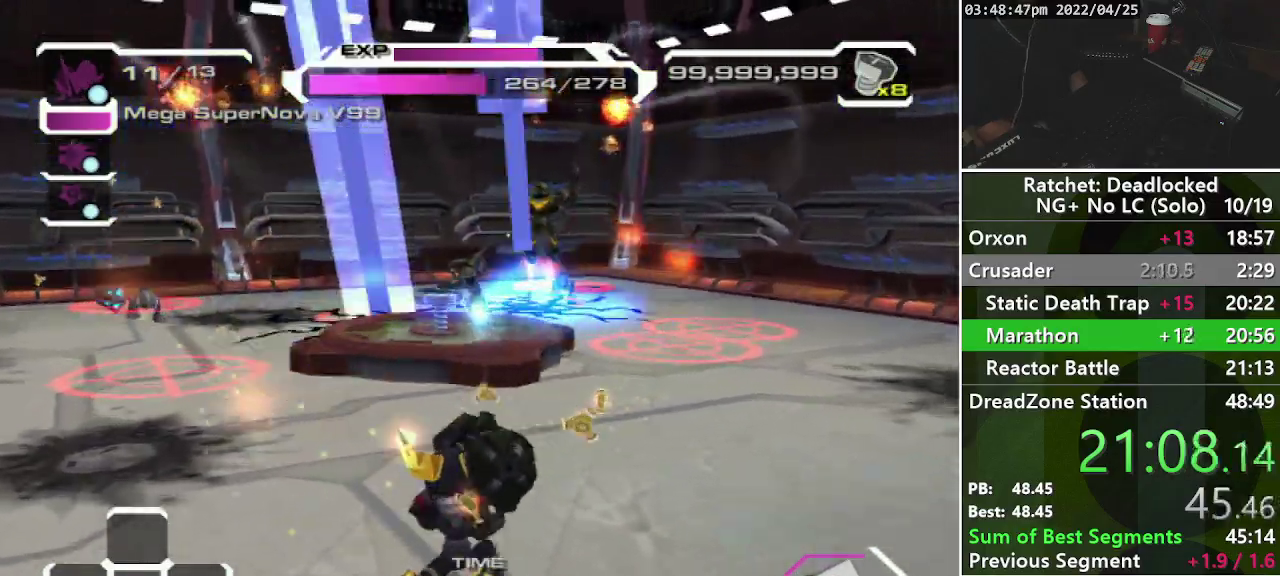
{"buttons": [], "left_stick": "right", "right_stick": "center"}
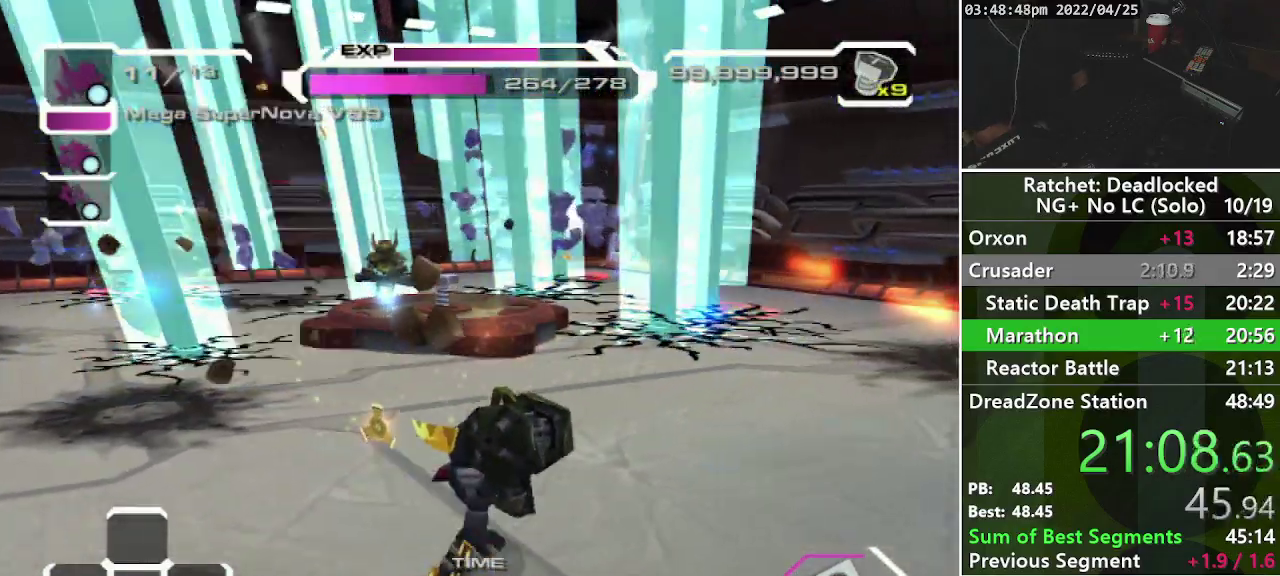
{"buttons": [], "left_stick": "down-right", "right_stick": "center", "events": [[50, "left_stick", "up-right"], [150, "left_stick", "up"], [217, "left_stick", "up-left"], [283, "left_stick", "left"], [367, "left_stick", "down-left"], [500, "left_stick", "down-right"]]}
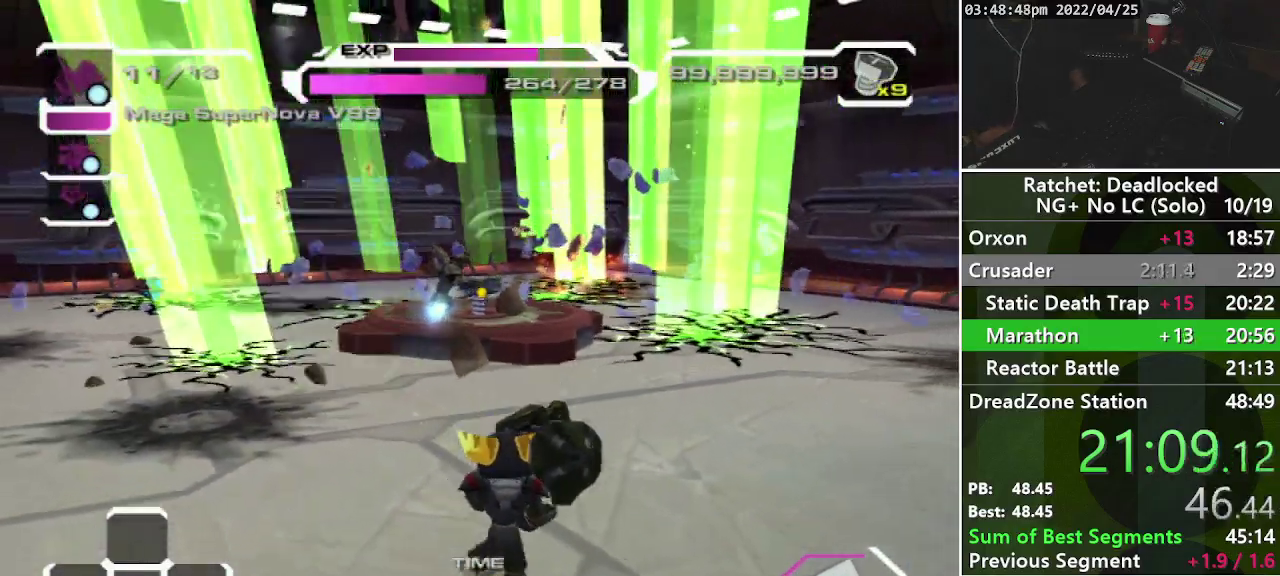
{"buttons": [], "left_stick": "down-right", "right_stick": "center", "events": [[83, "left_stick", "right"], [167, "left_stick", "up-right"], [233, "left_stick", "up"], [283, "left_stick", "up-left"], [350, "left_stick", "left"], [433, "left_stick", "down-left"], [500, "left_stick", "down-right"]]}
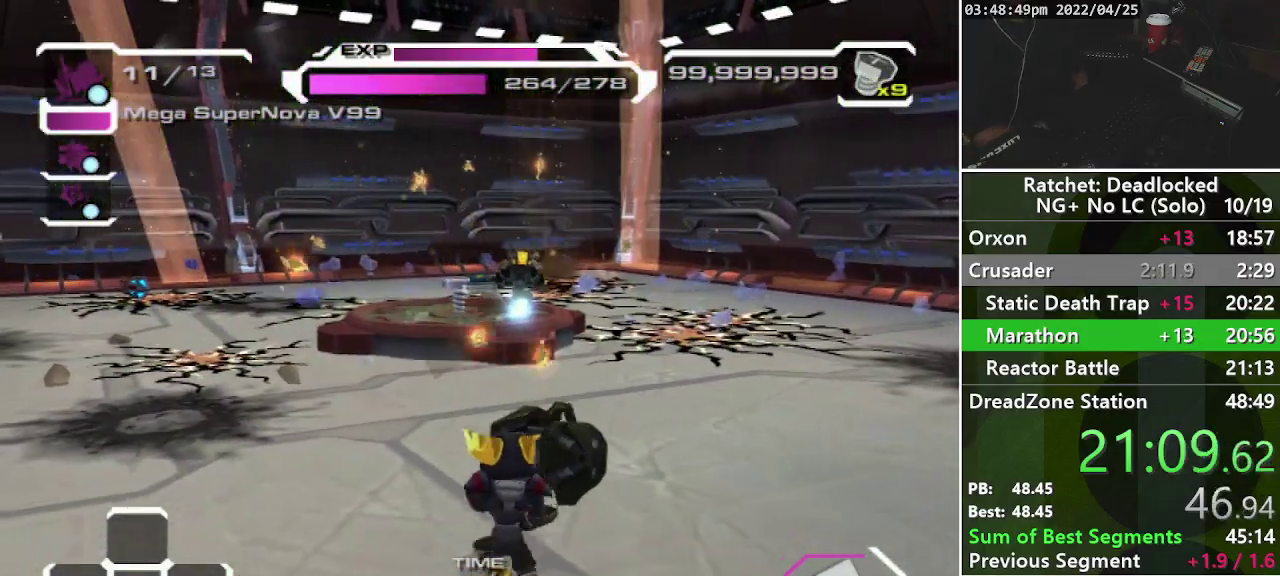
{"buttons": [], "left_stick": "down-right", "right_stick": "center", "events": [[67, "left_stick", "right"], [167, "left_stick", "up"], [233, "left_stick", "up-left"], [300, "left_stick", "left"], [367, "left_stick", "down-left"], [467, "left_stick", "down-right"]]}
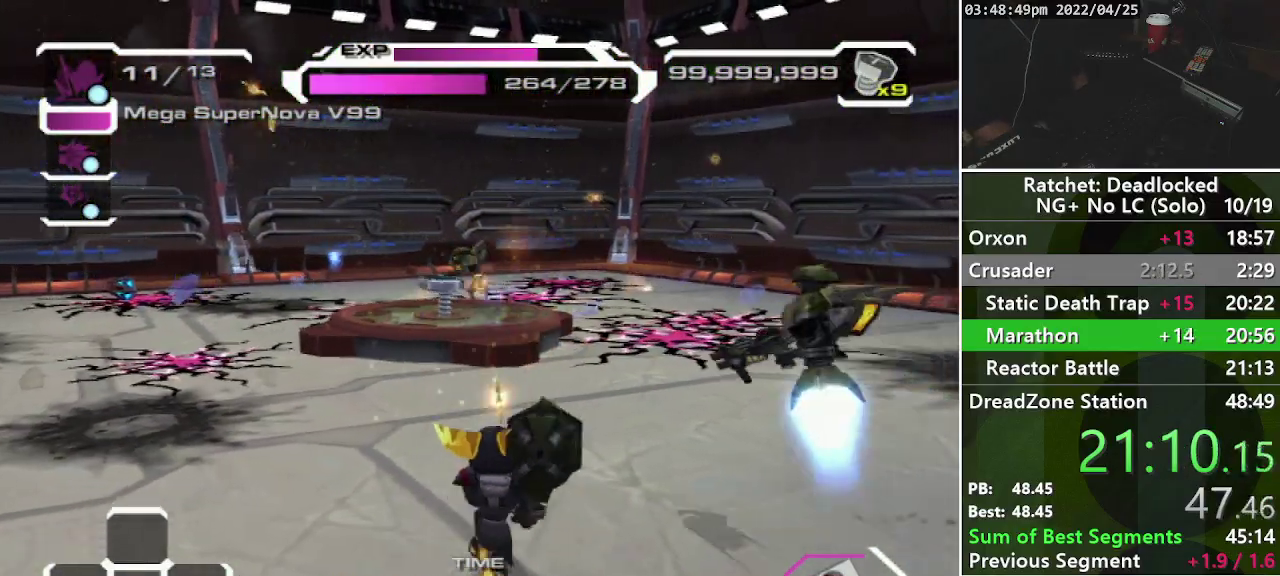
{"buttons": [], "left_stick": "down", "right_stick": "center", "events": [[83, "left_stick", "up-right"], [167, "left_stick", "up"], [217, "left_stick", "up-left"], [283, "left_stick", "left"], [383, "left_stick", "down-left"], [450, "left_stick", "down"]]}
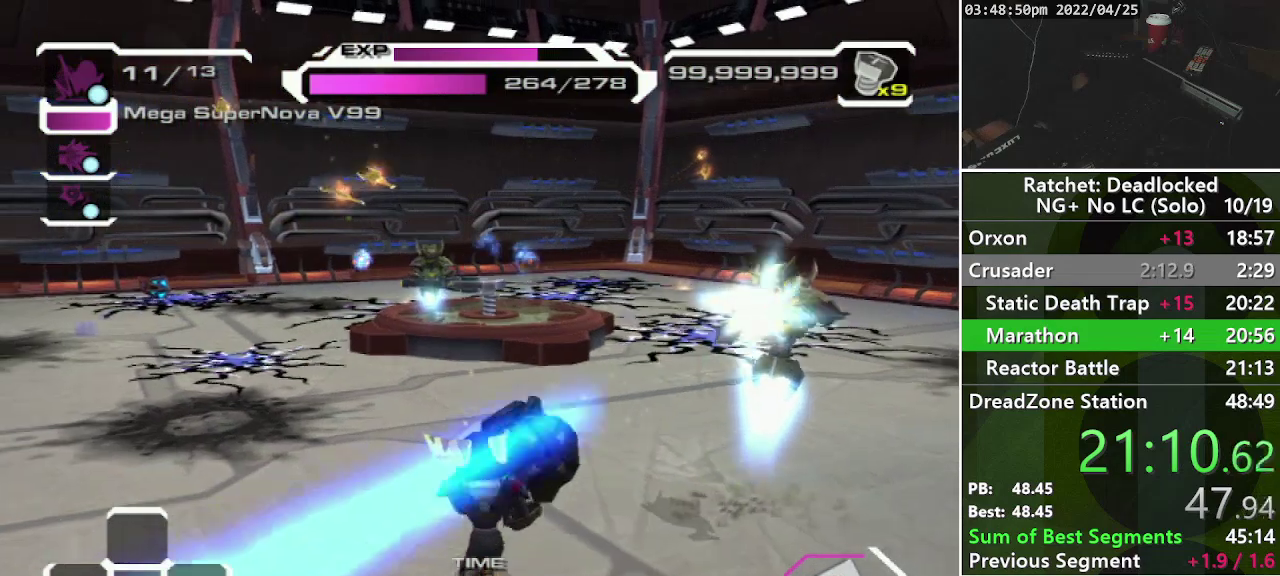
{"buttons": [], "left_stick": "up-left", "right_stick": "right"}
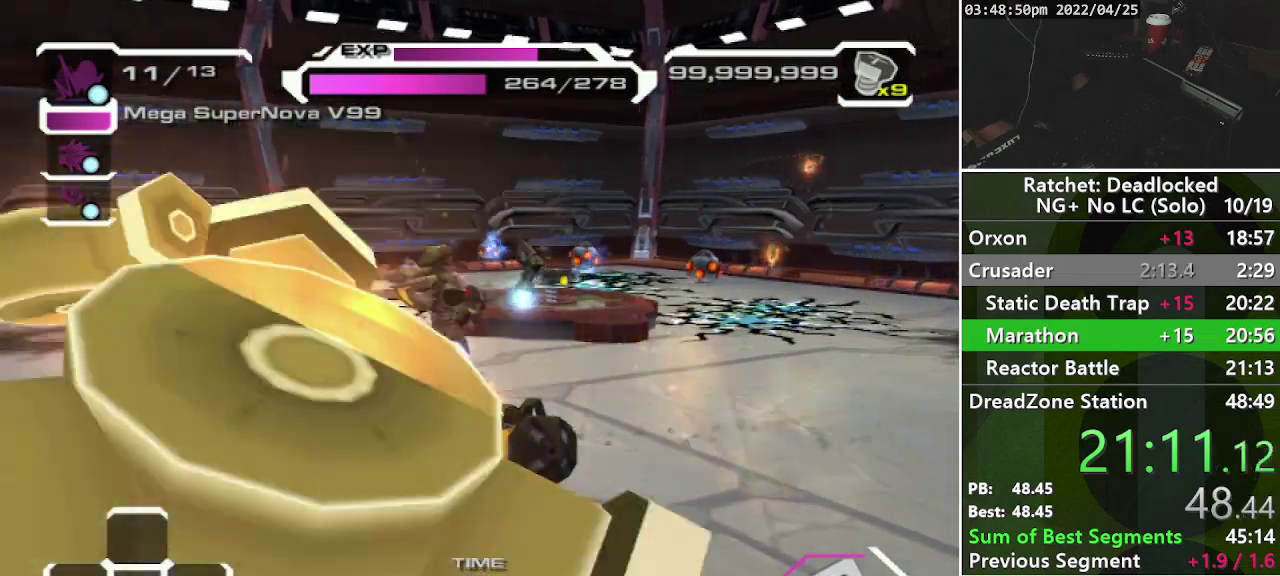
{"buttons": [], "left_stick": "up-left", "right_stick": "center"}
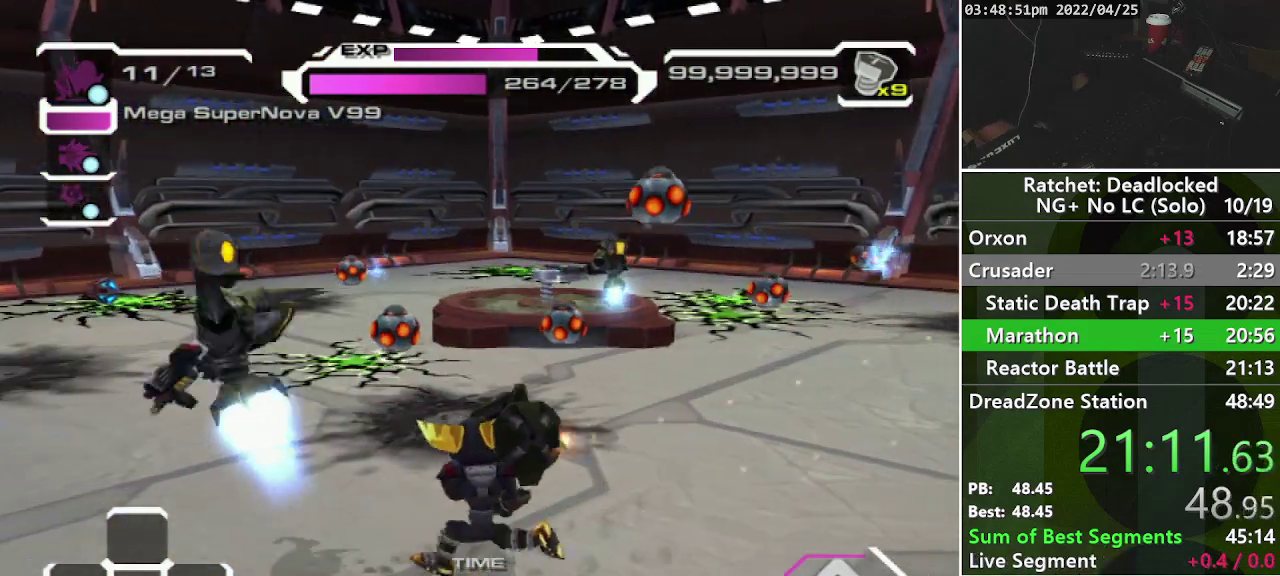
{"buttons": [], "left_stick": "up-left", "right_stick": "center", "events": []}
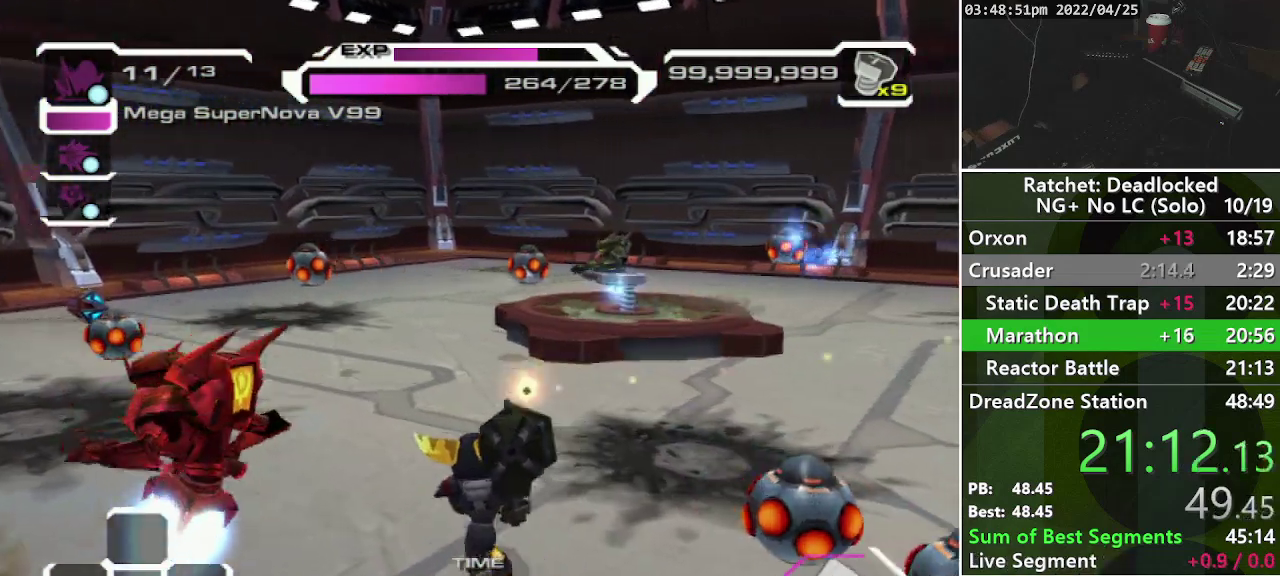
{"buttons": [], "left_stick": "up-left", "right_stick": "right", "events": [[17, "right_stick", "right"], [233, "right_stick", "center"], [500, "right_stick", "right"]]}
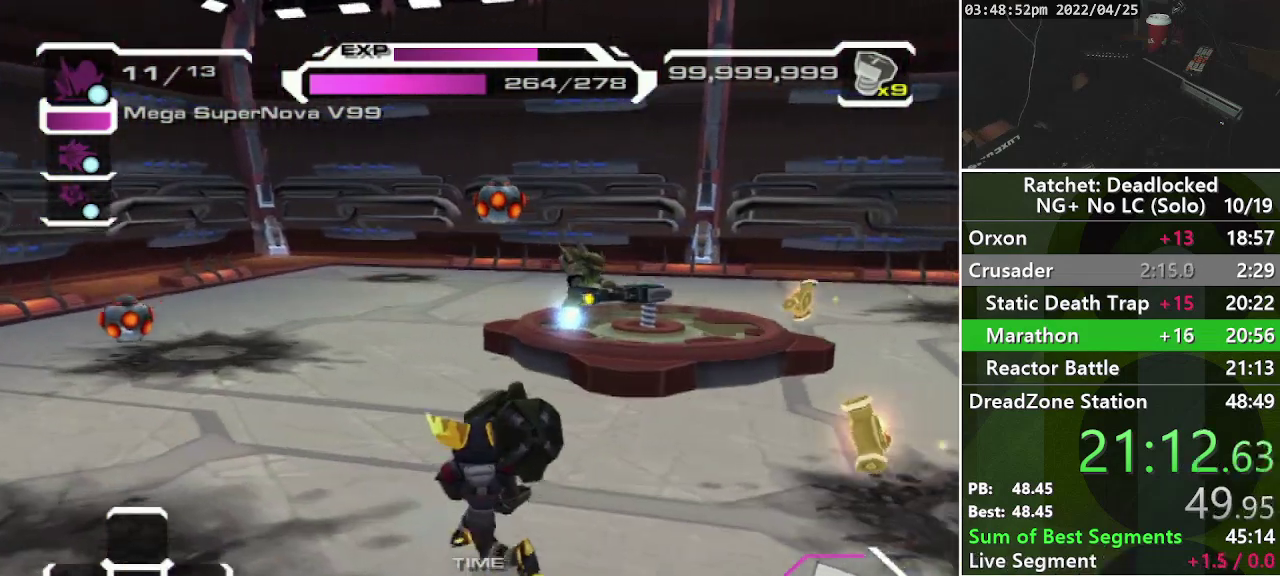
{"buttons": [], "left_stick": "up-left", "right_stick": "center", "events": [[233, "left_stick", "left"], [233, "right_stick", "center"], [500, "left_stick", "up-left"]]}
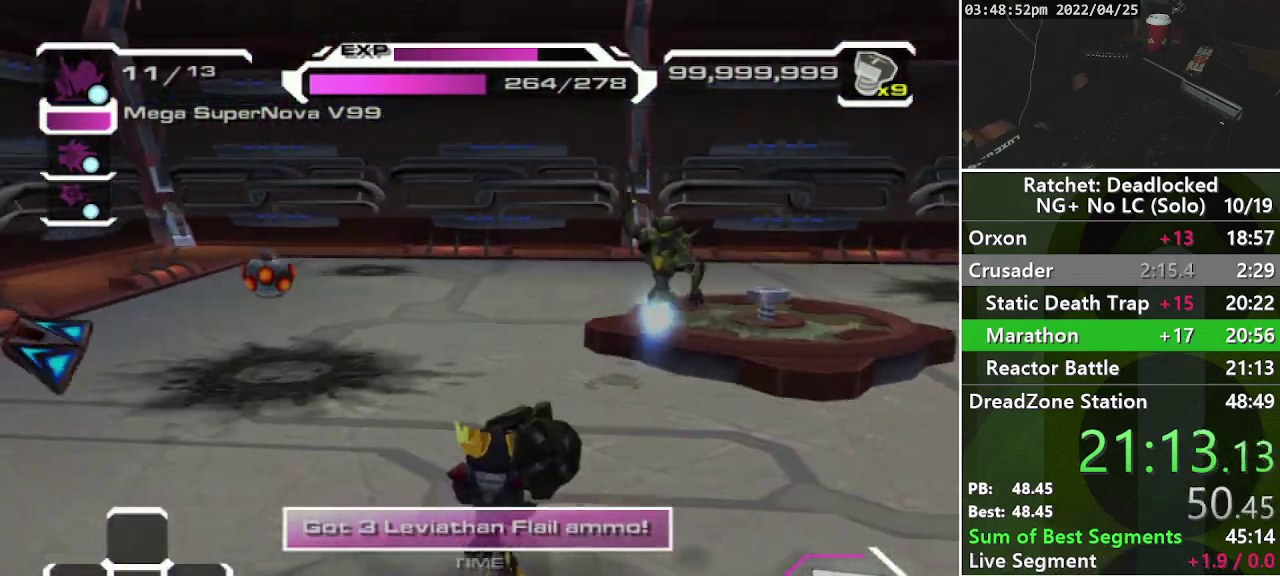
{"buttons": [], "left_stick": "down", "right_stick": "center"}
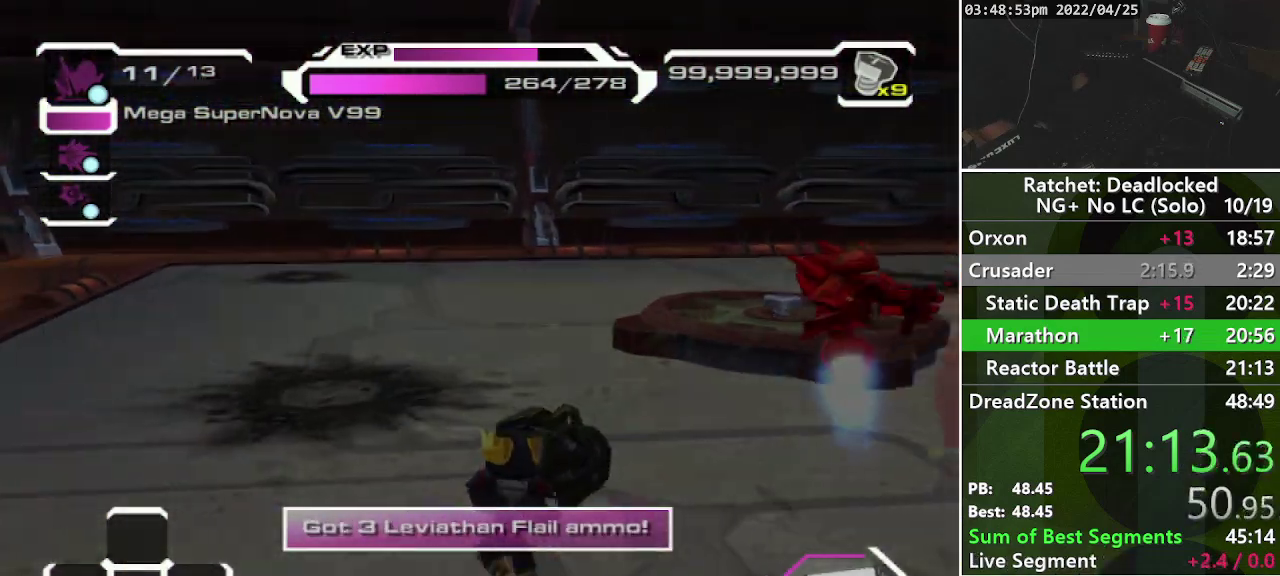
{"buttons": [], "left_stick": "center", "right_stick": "center"}
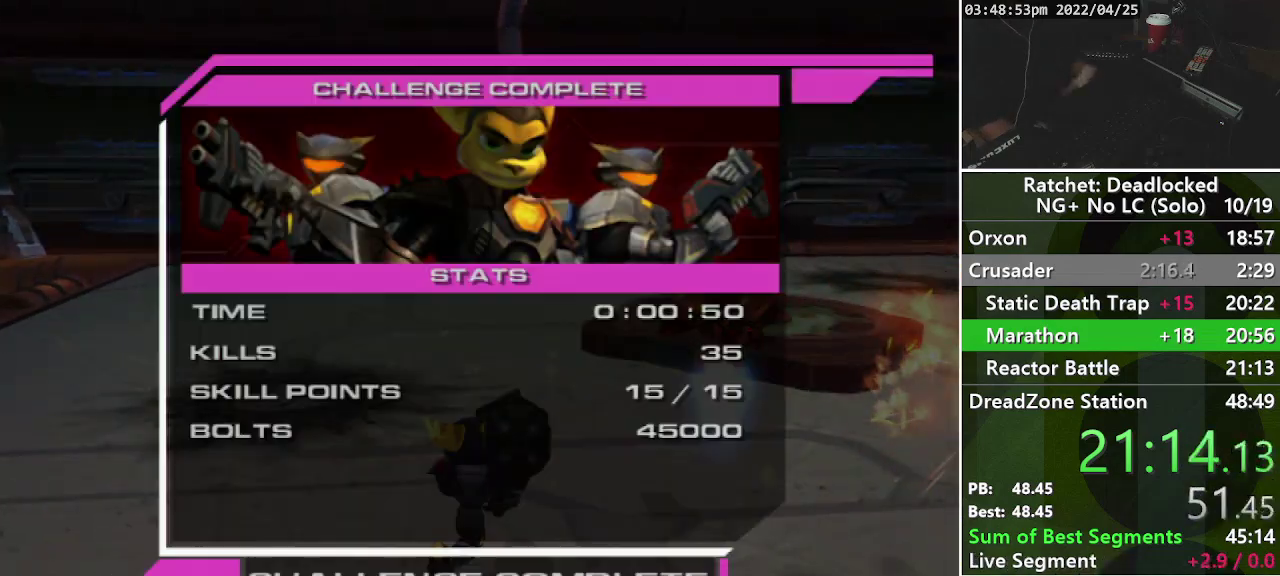
{"buttons": [], "left_stick": "center", "right_stick": "center", "events": [[33, "CROSS", "down"], [117, "CROSS", "up"], [217, "CROSS", "down"], [283, "CROSS", "up"], [367, "CROSS", "down"], [450, "CROSS", "up"]]}
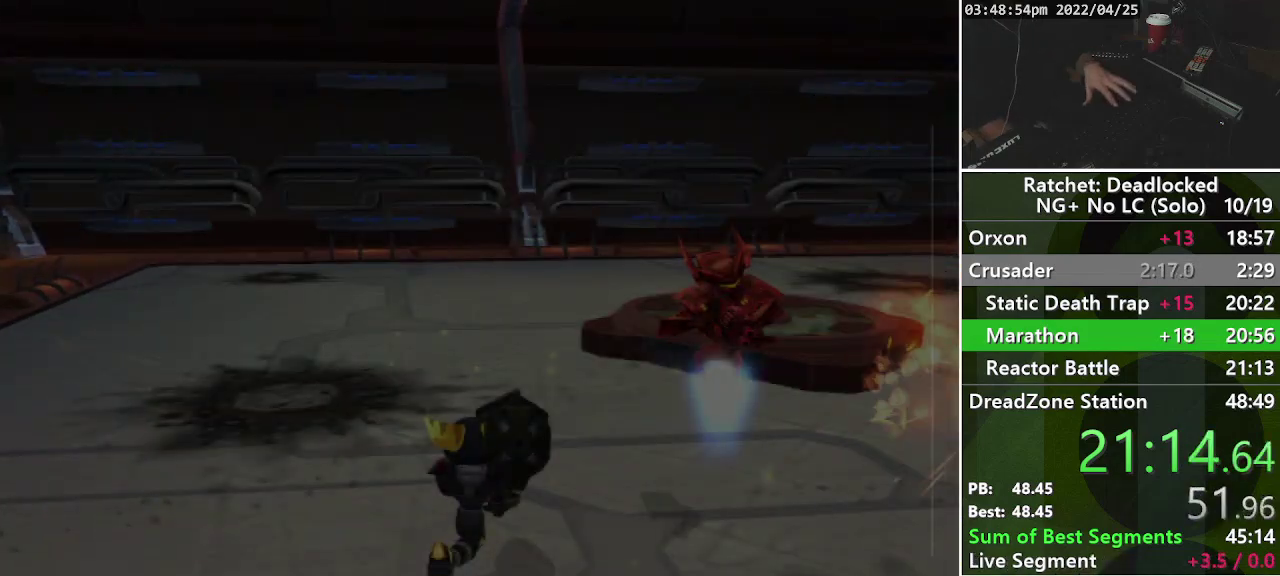
{"buttons": [], "left_stick": "center", "right_stick": "center", "events": []}
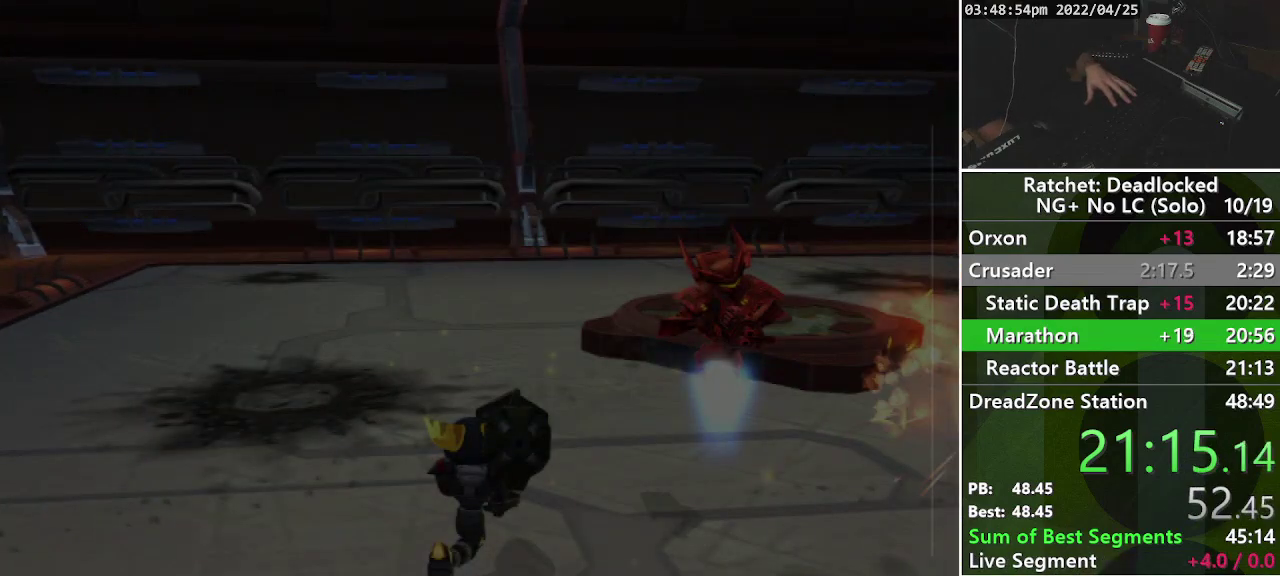
{"buttons": [], "left_stick": "center", "right_stick": "center", "events": []}
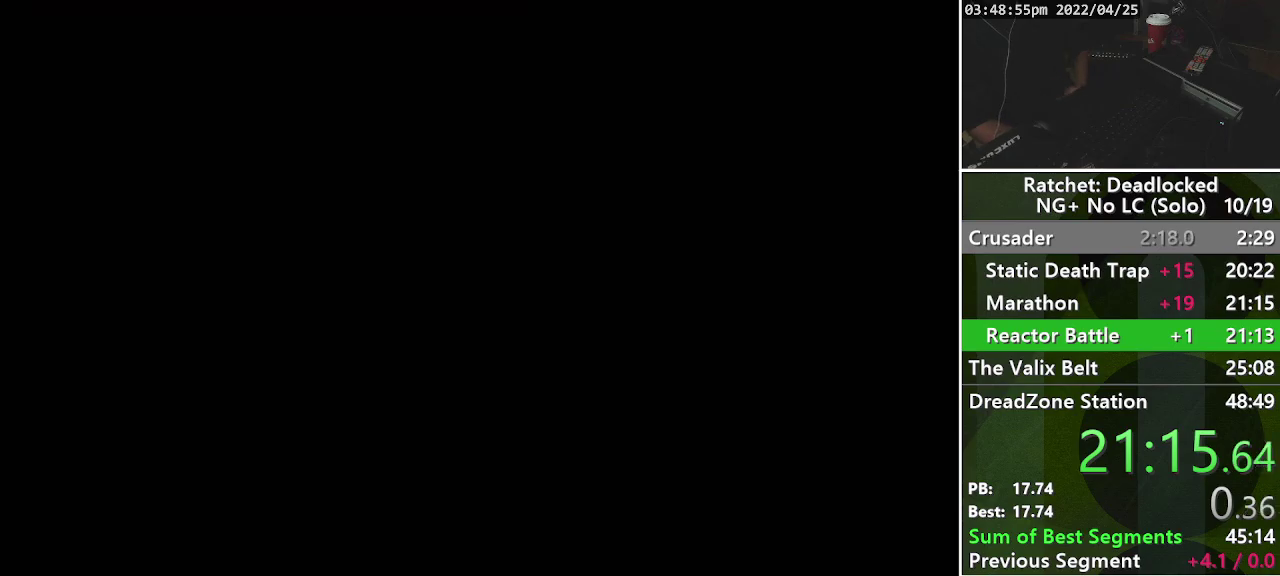
{"buttons": [], "left_stick": "center", "right_stick": "center", "events": []}
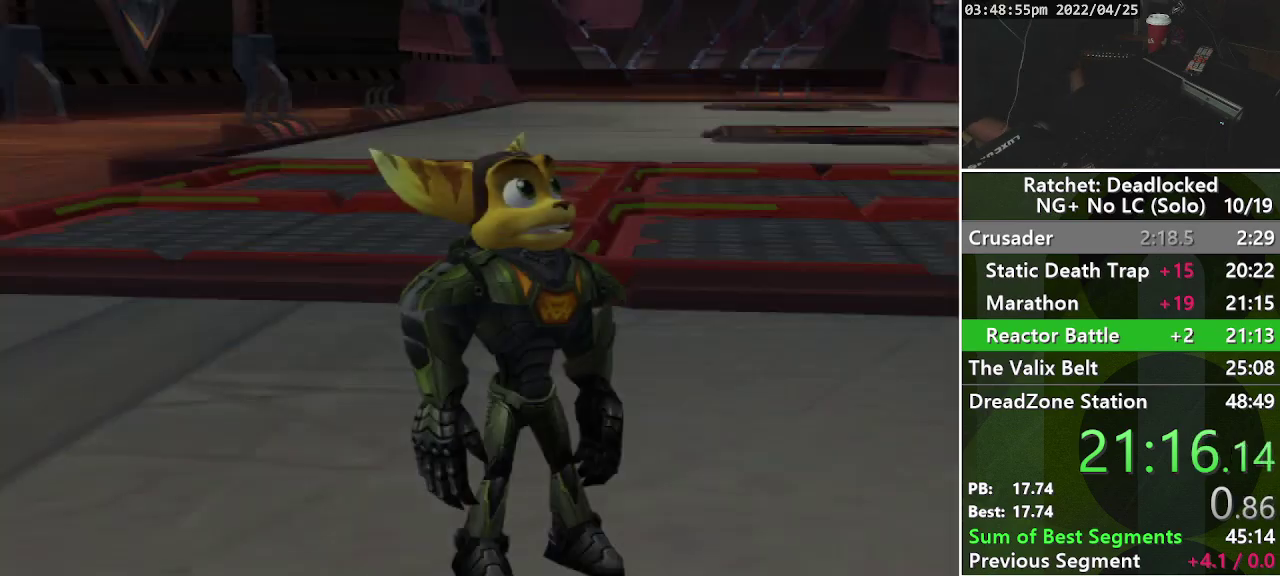
{"buttons": ["START"], "left_stick": "up-left", "right_stick": "center", "events": [[33, "left_stick", "up-left"], [83, "START", "down"], [317, "START", "up"], [417, "START", "down"]]}
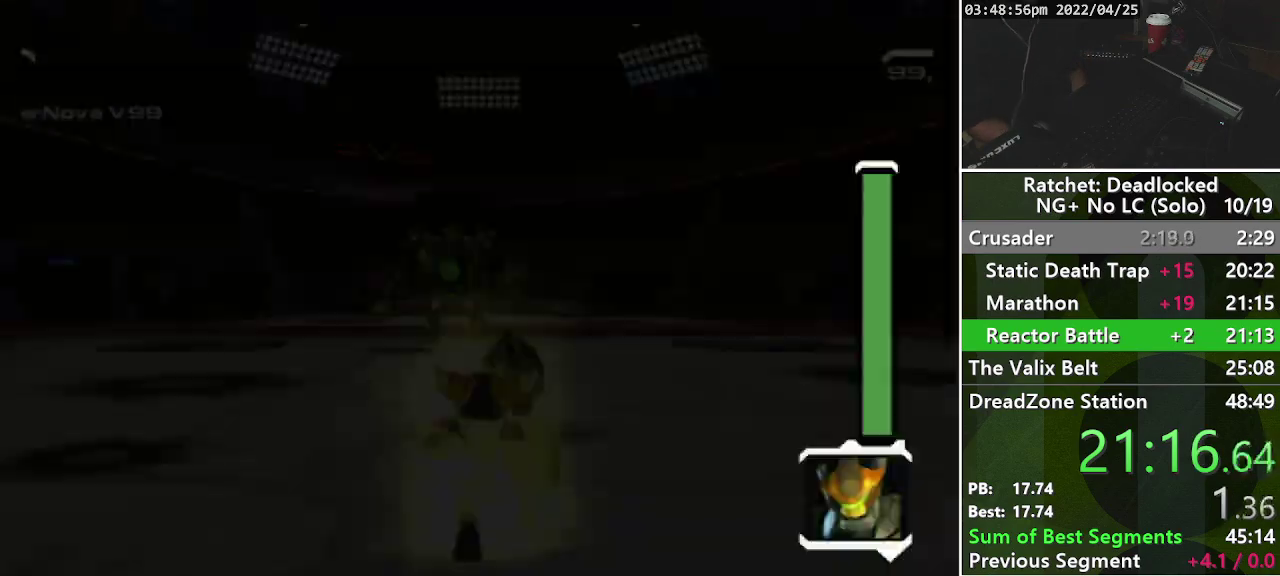
{"buttons": ["R1"], "left_stick": "up", "right_stick": "center", "events": [[67, "START", "up"], [150, "left_stick", "up"], [317, "R1", "down"]]}
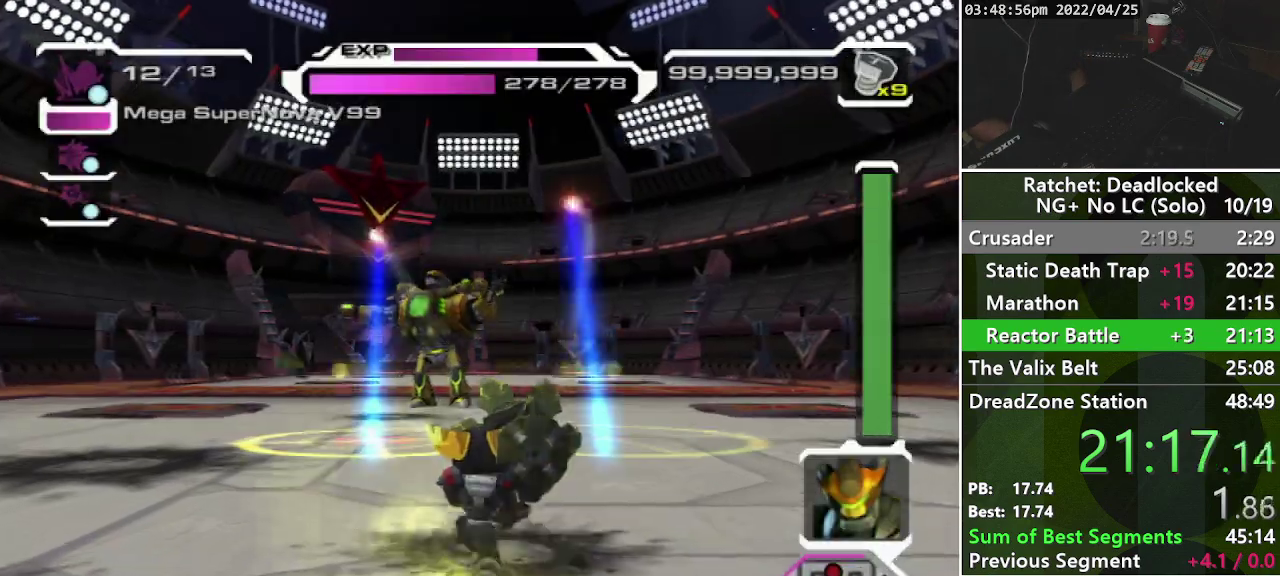
{"buttons": ["R2"], "left_stick": "up", "right_stick": "center", "events": [[133, "R1", "up"], [167, "L2", "down"], [233, "L2", "up"], [283, "L2", "down"], [400, "L2", "up"], [433, "R2", "down"]]}
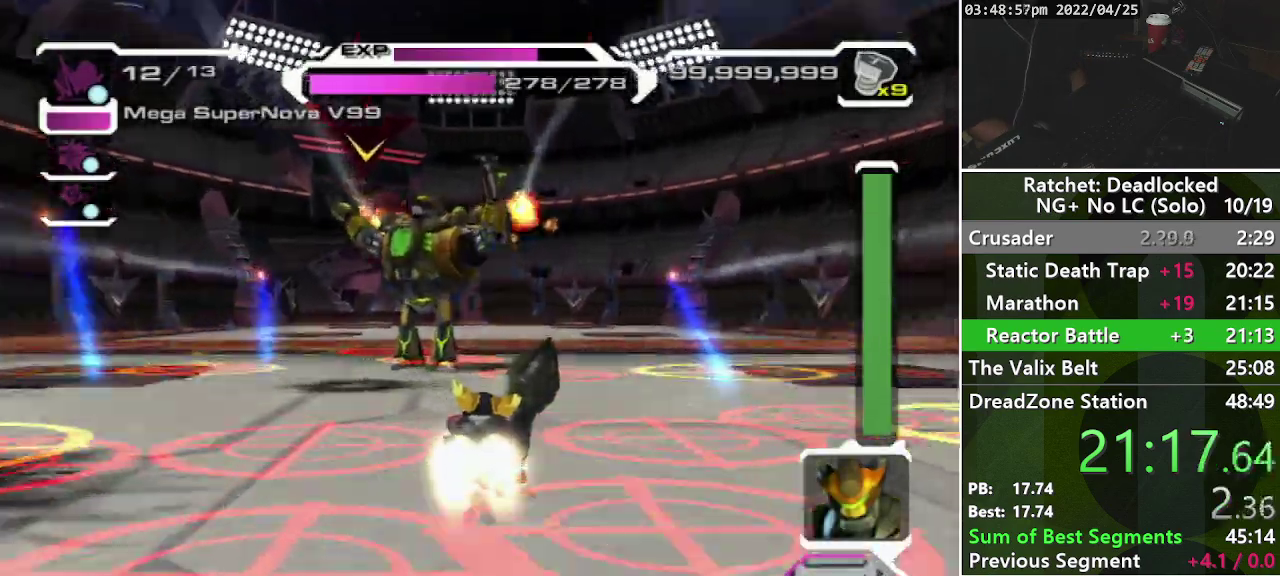
{"buttons": [], "left_stick": "up-left", "right_stick": "center", "events": [[50, "right_stick", "down-right"], [117, "left_stick", "center"], [133, "R2", "up"], [167, "right_stick", "center"], [250, "R1", "down"], [317, "left_stick", "left"], [333, "R1", "up"], [383, "left_stick", "up-left"], [417, "R1", "down"], [483, "R1", "up"]]}